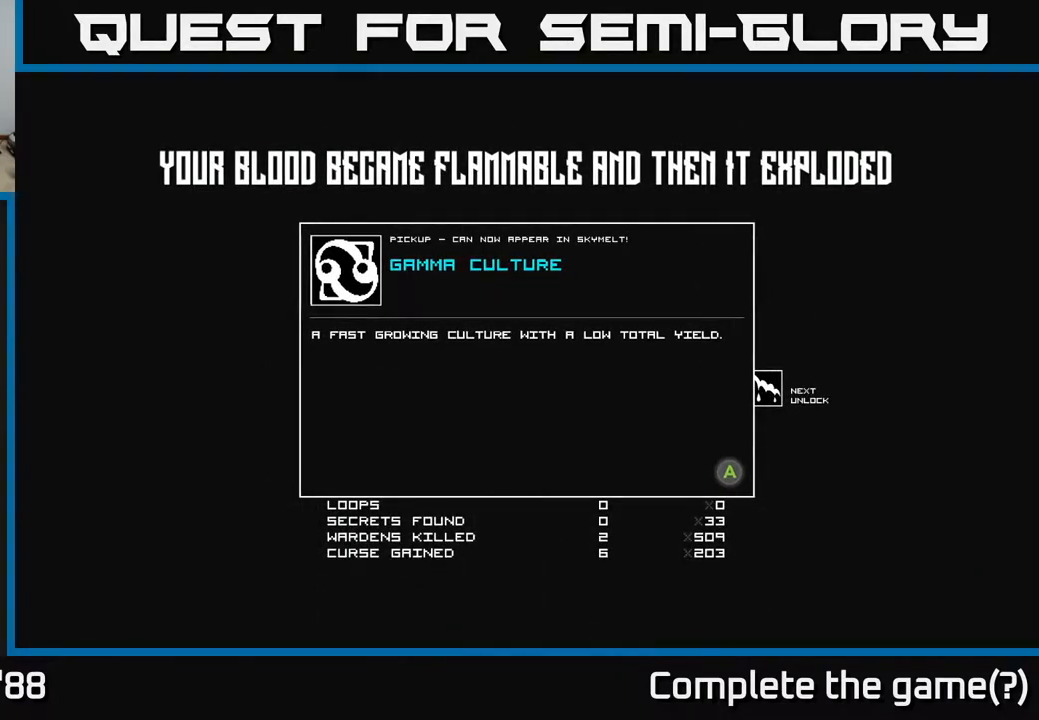
Gameplay with a controller (Xbox layout); each line is a JSON object with the inputs held at the frame after it. "events" lists button and stick changes between this image and that frame as [ms after this image, input, new state], when the widget could be followed in between.
{"buttons": [], "left_stick": "center", "right_stick": "center", "events": [[283, "A", "down"], [383, "A", "up"]]}
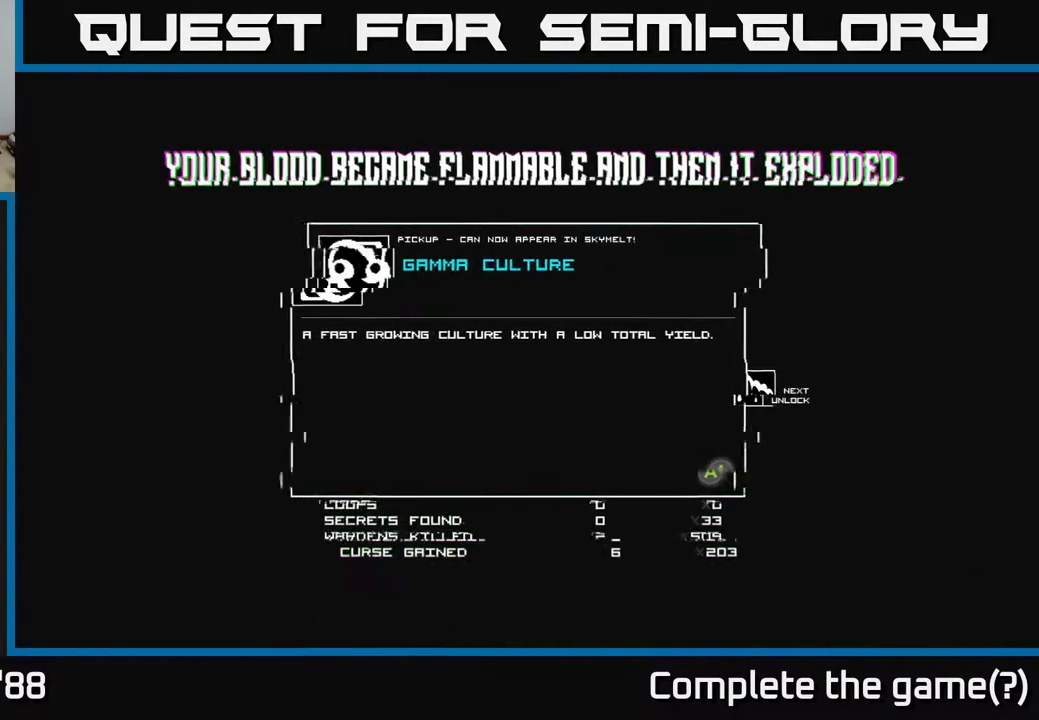
{"buttons": [], "left_stick": "center", "right_stick": "center", "events": []}
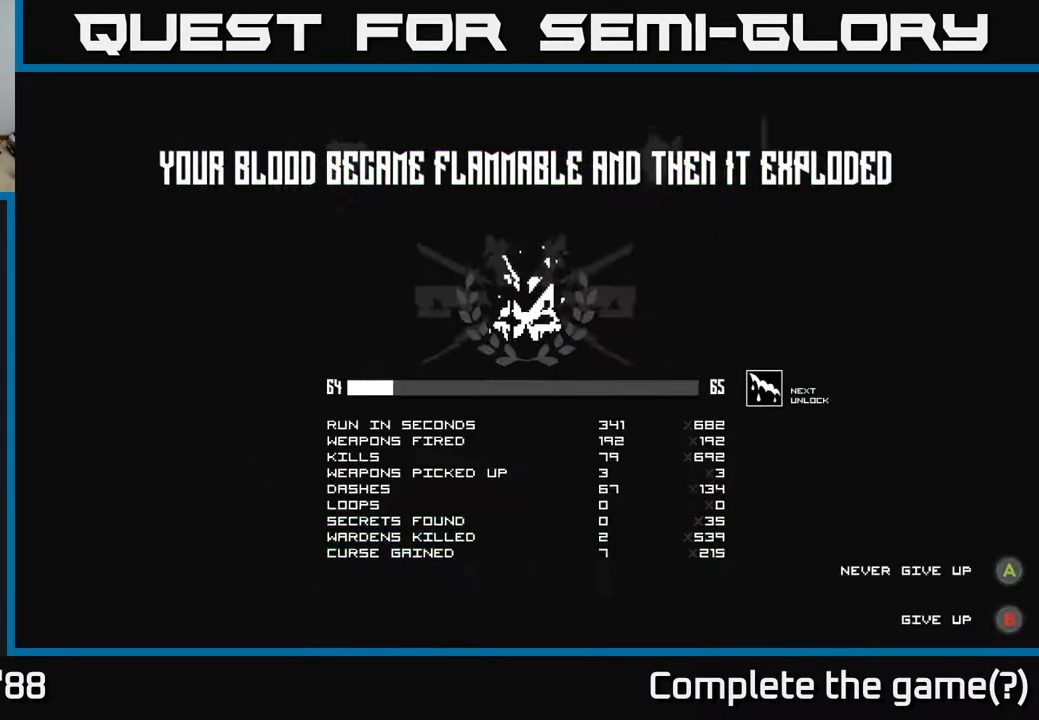
{"buttons": [], "left_stick": "center", "right_stick": "center", "events": []}
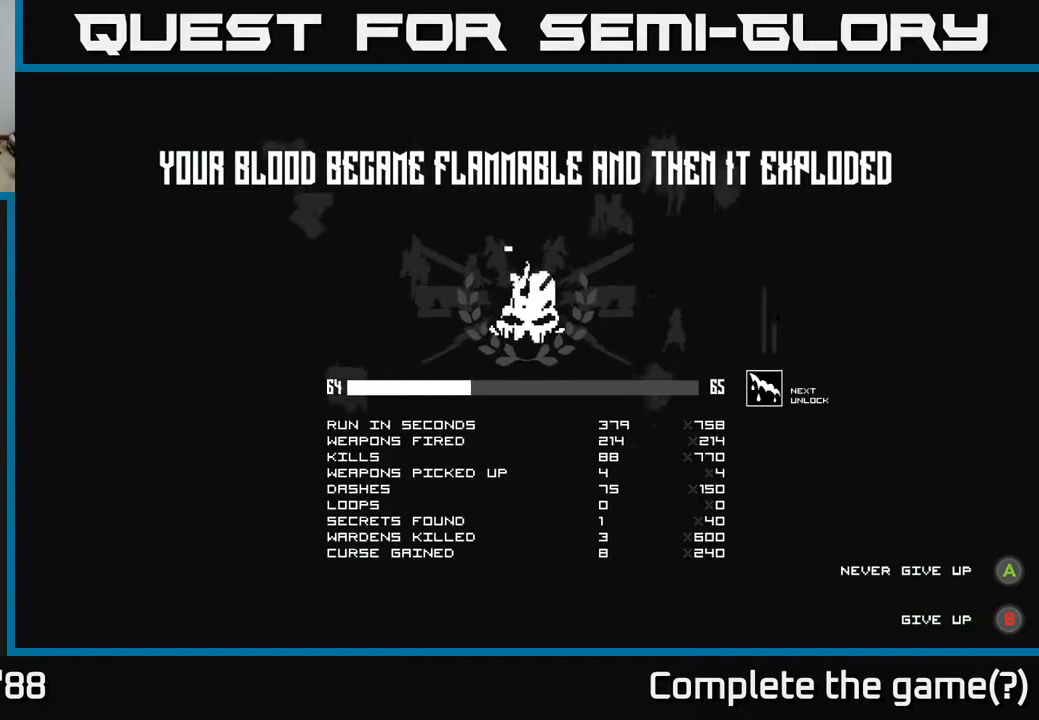
{"buttons": [], "left_stick": "center", "right_stick": "center", "events": []}
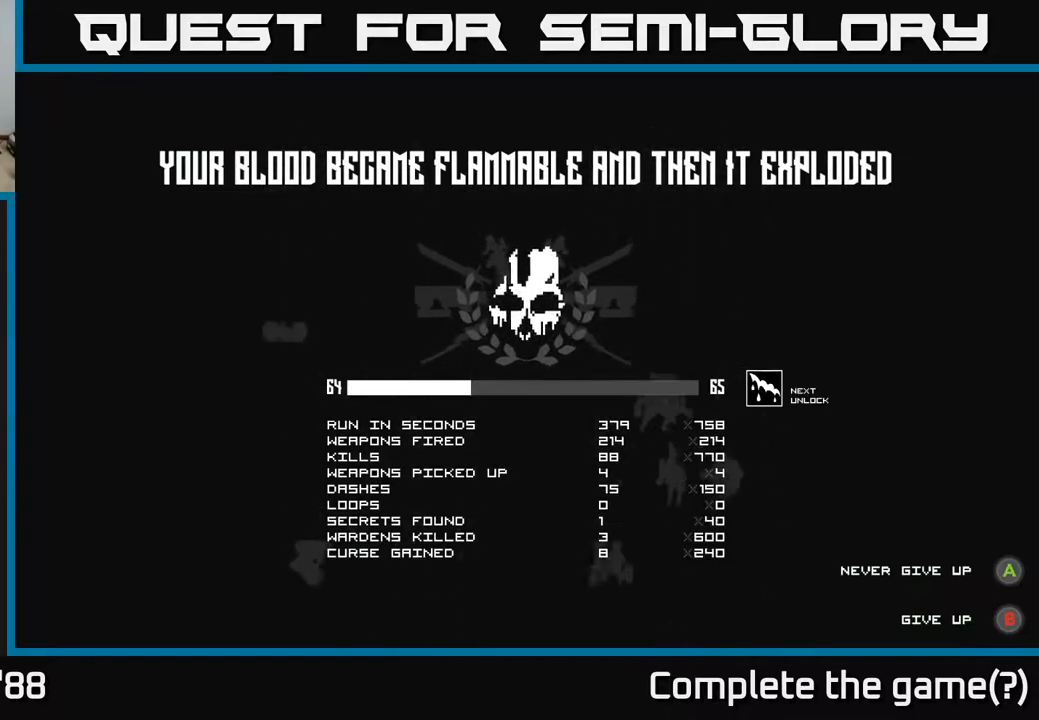
{"buttons": [], "left_stick": "center", "right_stick": "center", "events": []}
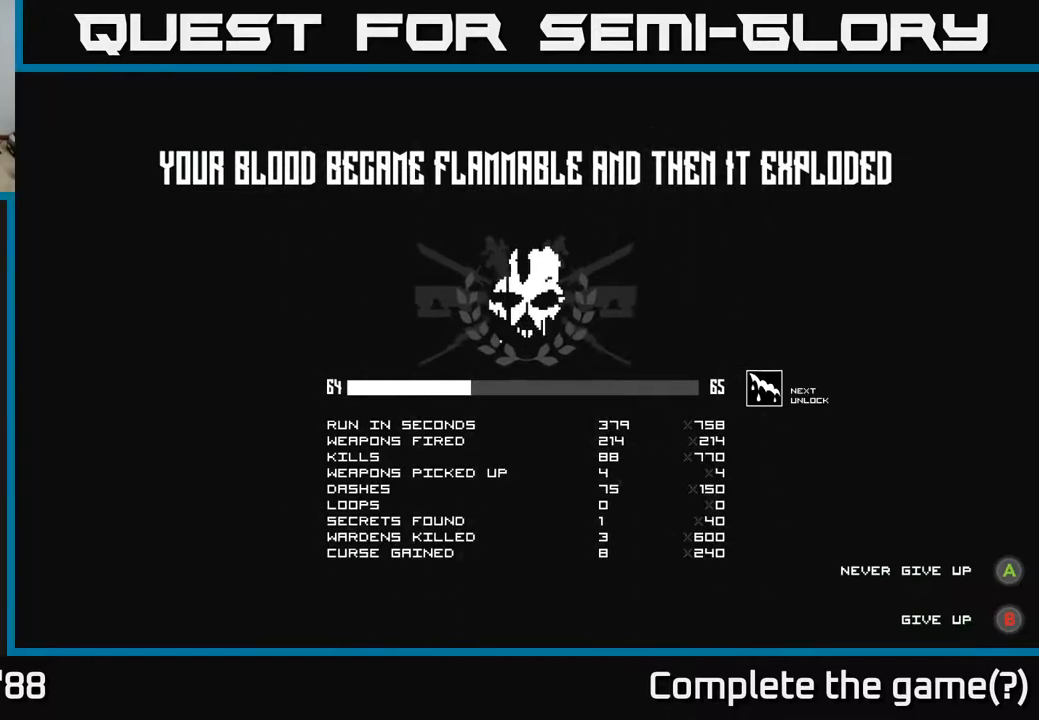
{"buttons": [], "left_stick": "center", "right_stick": "center", "events": [[183, "A", "down"], [283, "A", "up"]]}